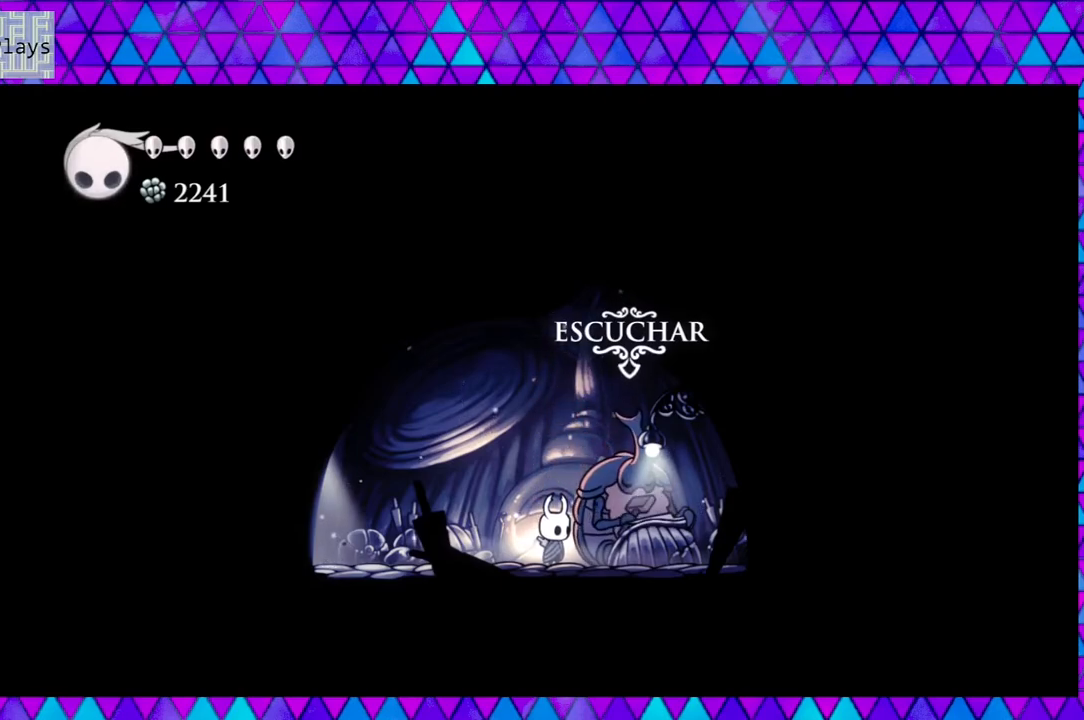
Gameplay with a controller (Nintendo layout); each line is a JSON object with the inputs held at the frame after it. "events" lists button and stick changes between this image and that frame as [ms after this image, input, new state], when the widget could be followed in between. Not read: L3 R3.
{"buttons": ["DPAD_LEFT"], "left_stick": "center", "right_stick": "center", "events": [[283, "DPAD_LEFT", "down"]]}
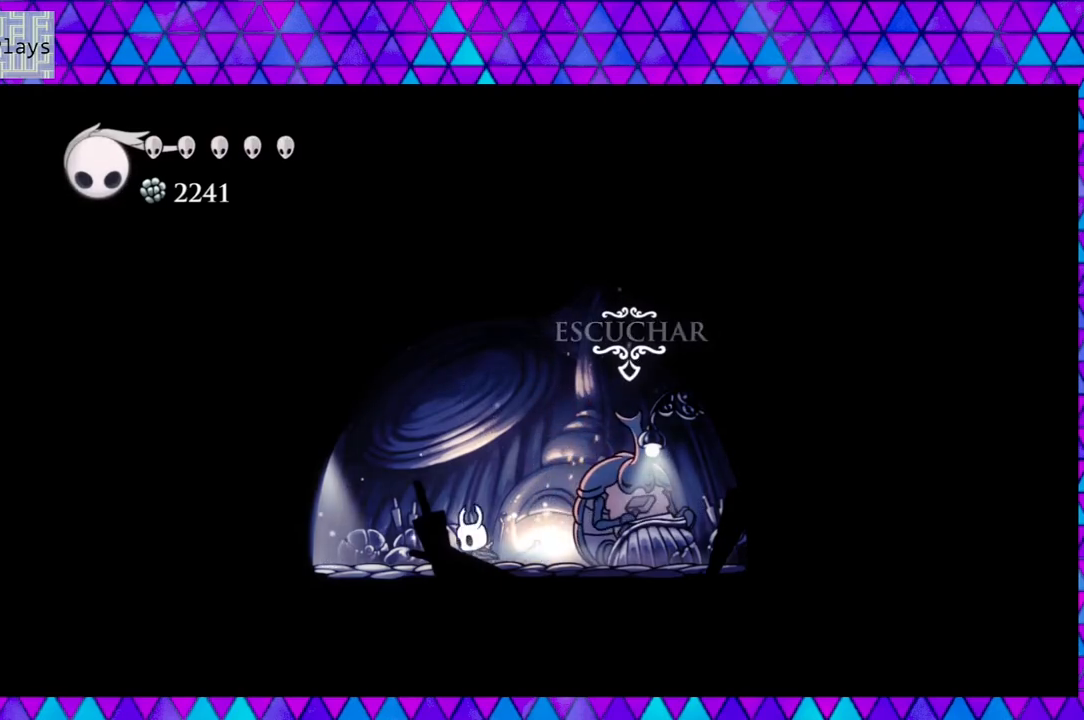
{"buttons": ["DPAD_LEFT"], "left_stick": "center", "right_stick": "center", "events": []}
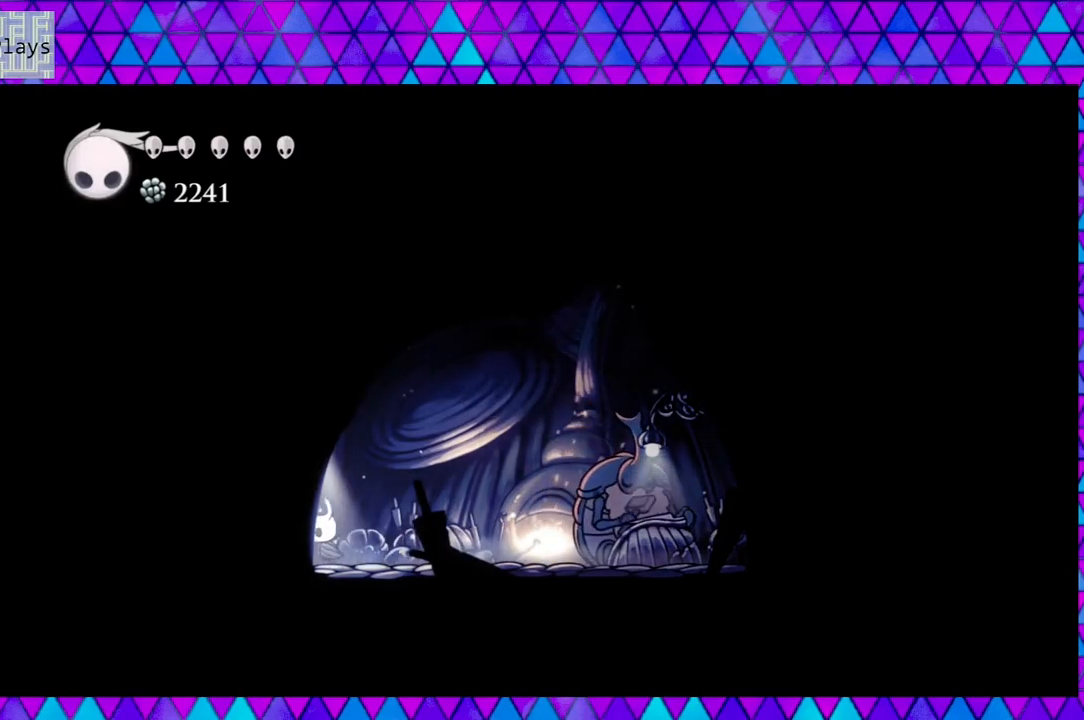
{"buttons": ["DPAD_LEFT"], "left_stick": "center", "right_stick": "center", "events": []}
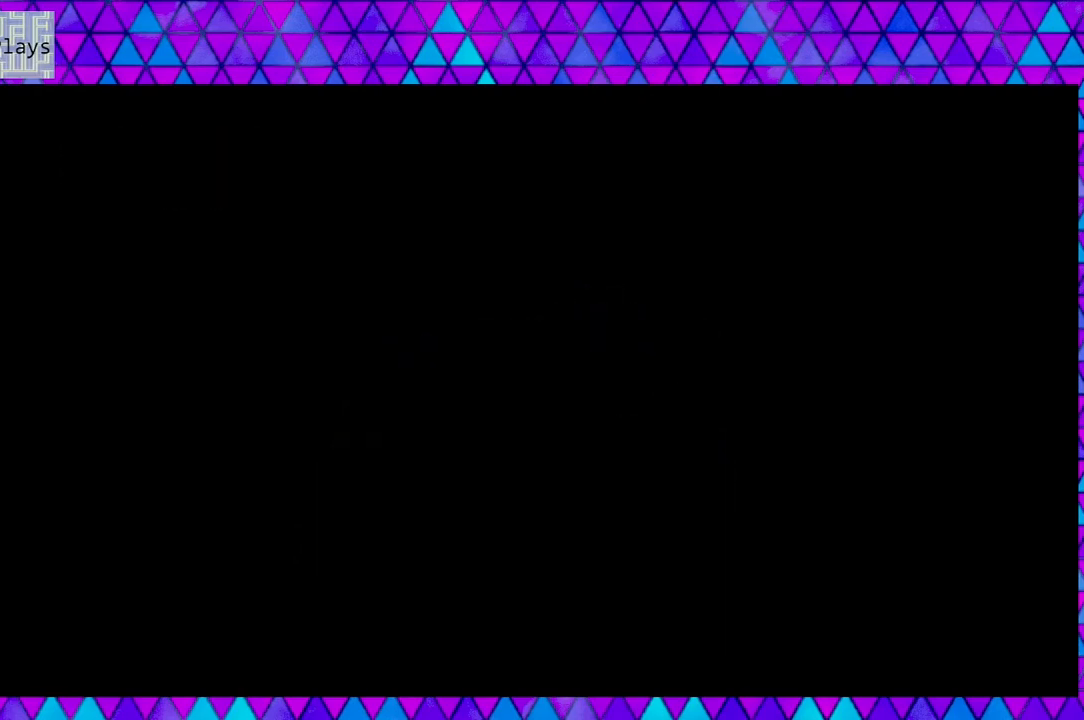
{"buttons": [], "left_stick": "center", "right_stick": "center", "events": [[33, "DPAD_LEFT", "up"]]}
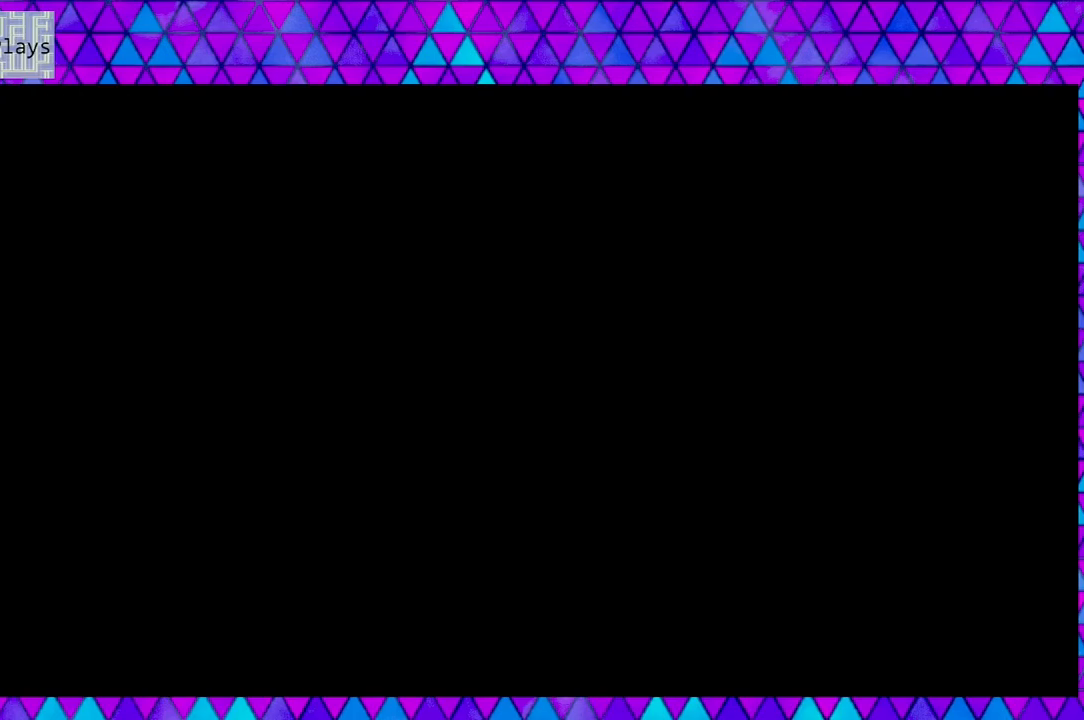
{"buttons": [], "left_stick": "center", "right_stick": "center", "events": []}
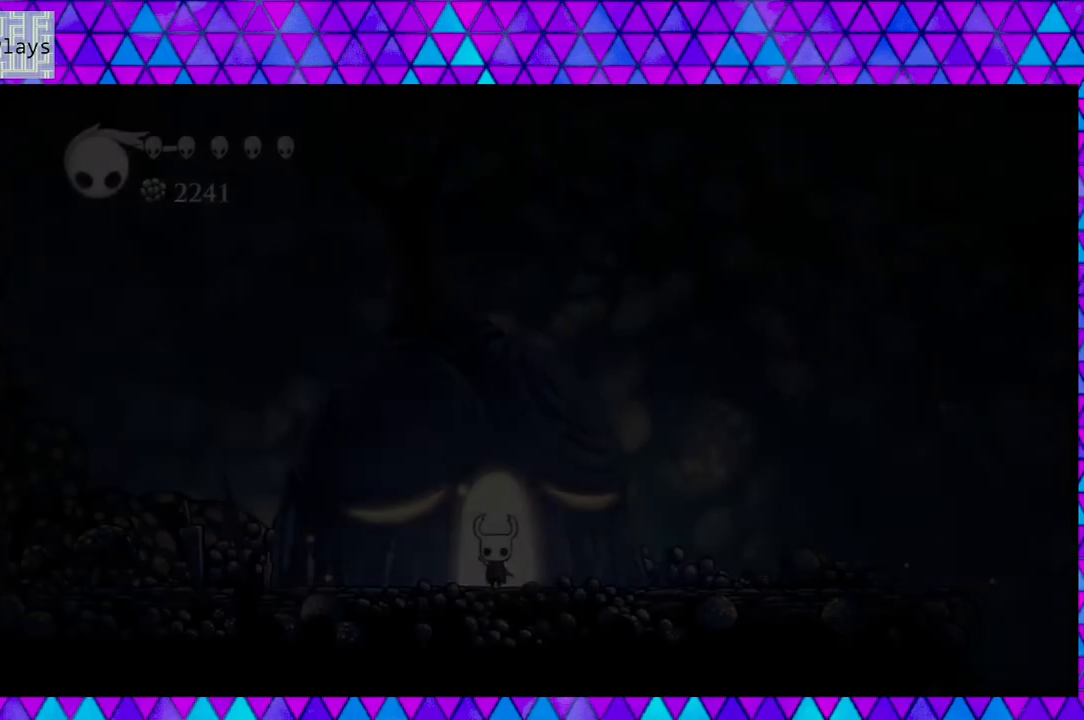
{"buttons": ["DPAD_LEFT"], "left_stick": "center", "right_stick": "center", "events": [[383, "DPAD_LEFT", "down"]]}
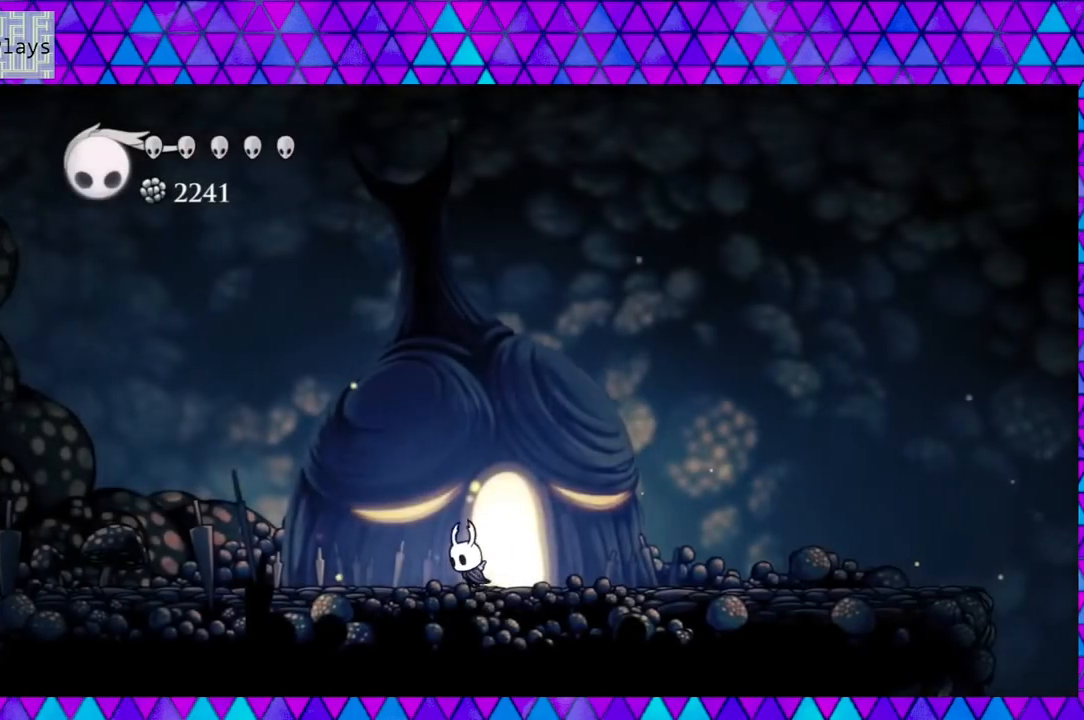
{"buttons": [], "left_stick": "center", "right_stick": "center", "events": [[383, "DPAD_LEFT", "up"]]}
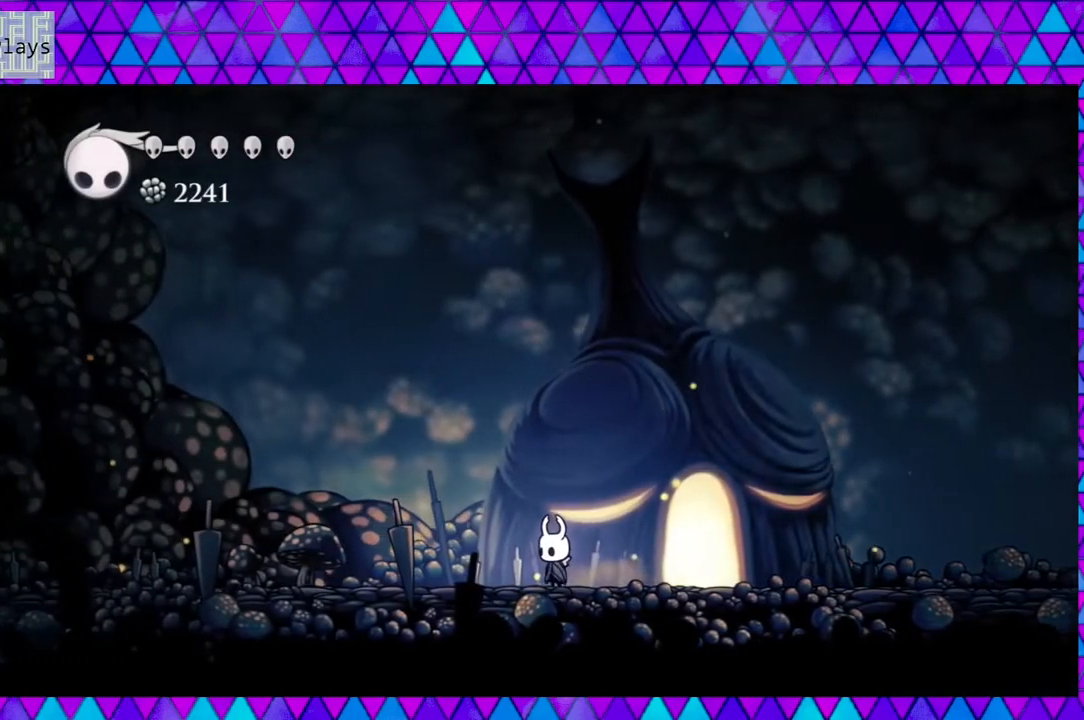
{"buttons": [], "left_stick": "center", "right_stick": "down", "events": [[183, "DPAD_LEFT", "down"], [383, "DPAD_LEFT", "up"], [467, "right_stick", "down"]]}
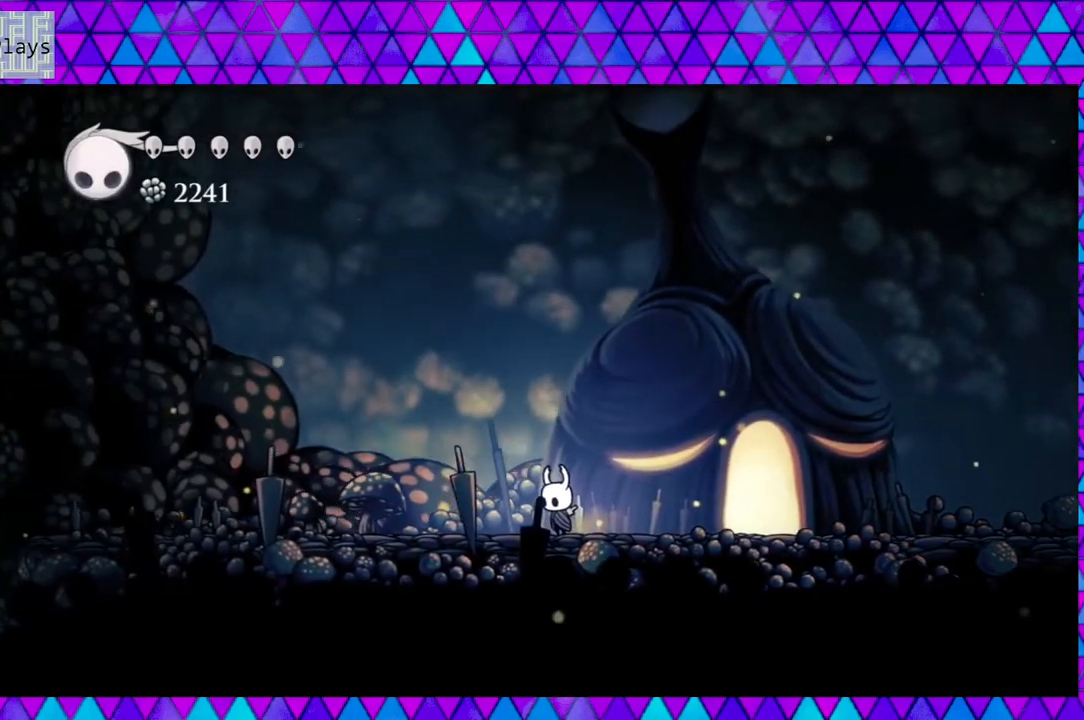
{"buttons": [], "left_stick": "center", "right_stick": "down", "events": []}
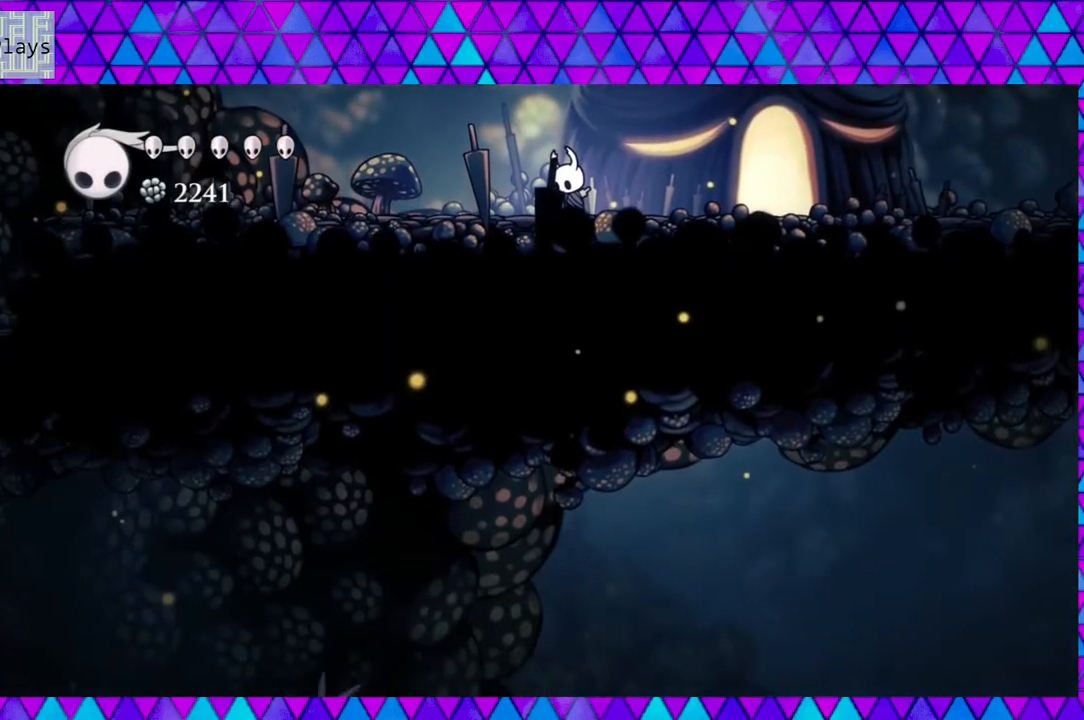
{"buttons": [], "left_stick": "center", "right_stick": "center", "events": [[250, "right_stick", "center"]]}
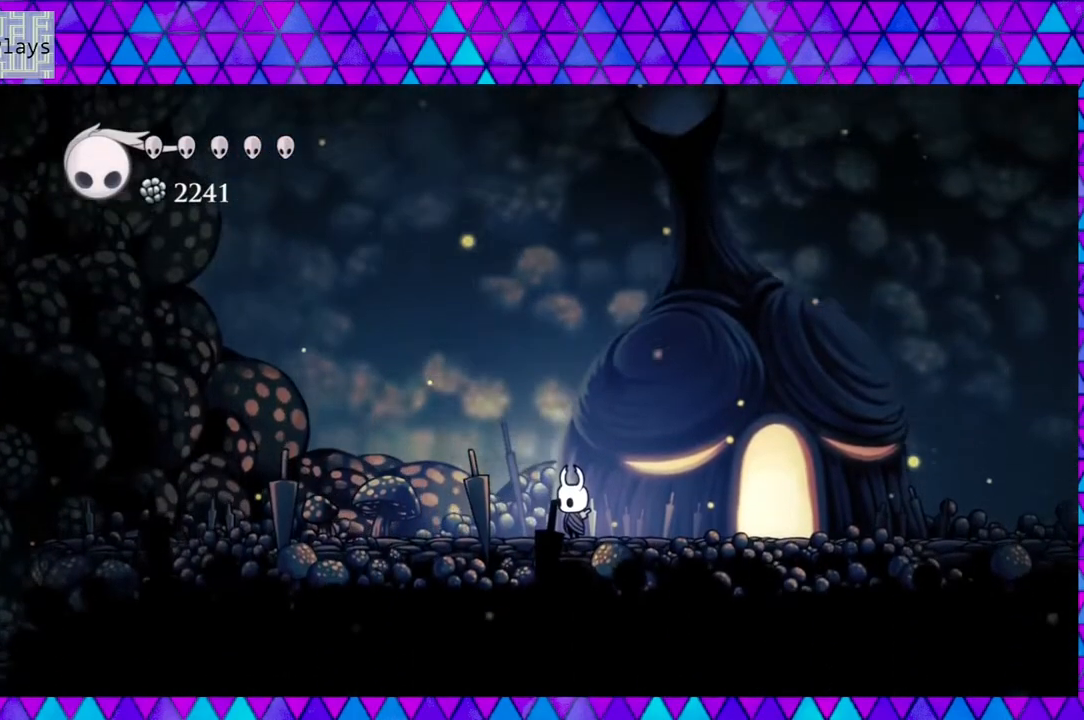
{"buttons": ["R2", "DPAD_LEFT"], "left_stick": "center", "right_stick": "center", "events": [[217, "DPAD_LEFT", "down"], [300, "R2", "down"]]}
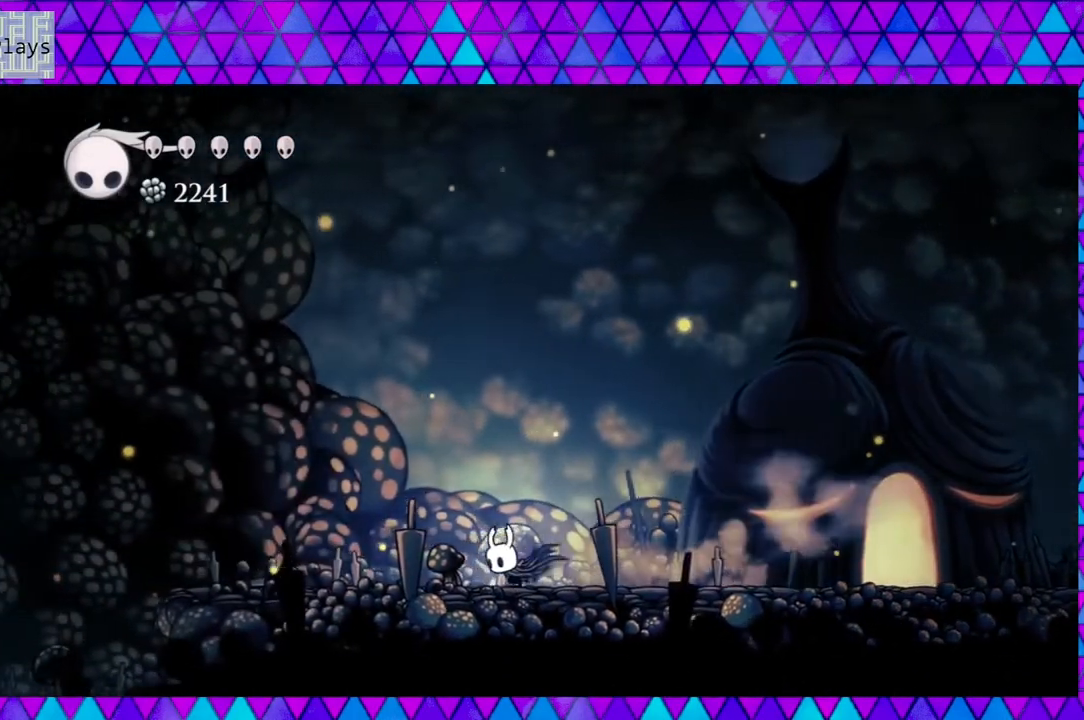
{"buttons": ["DPAD_RIGHT"], "left_stick": "center", "right_stick": "center", "events": [[83, "DPAD_LEFT", "up"], [83, "R2", "up"], [233, "DPAD_RIGHT", "down"]]}
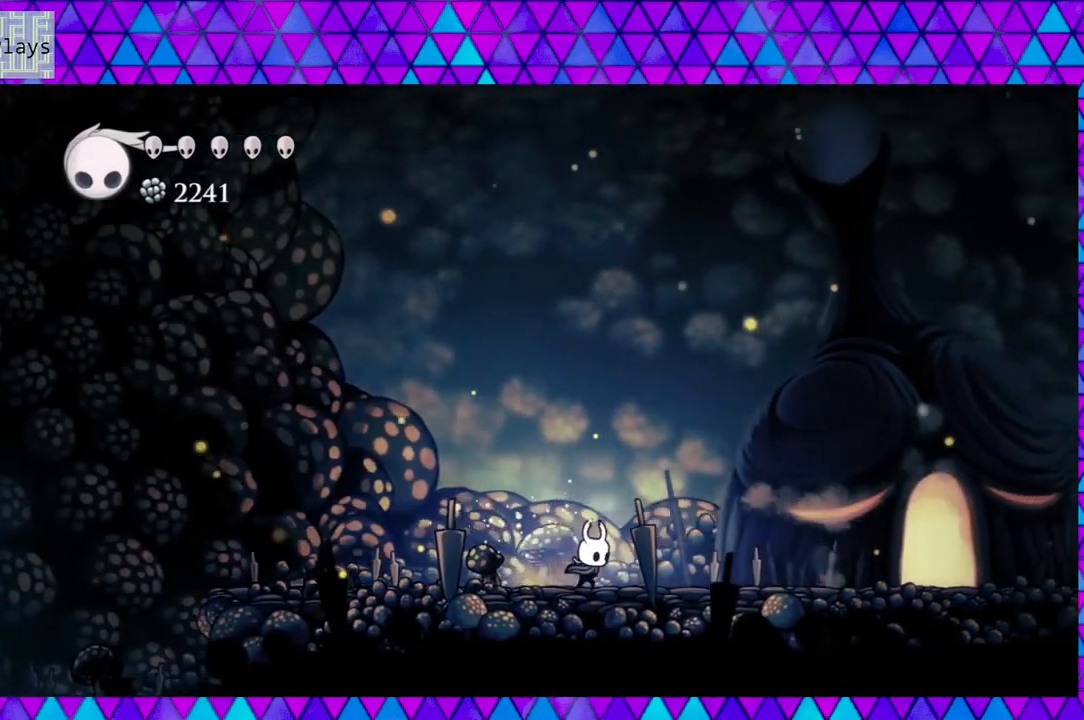
{"buttons": ["DPAD_RIGHT"], "left_stick": "center", "right_stick": "down", "events": [[383, "right_stick", "down"]]}
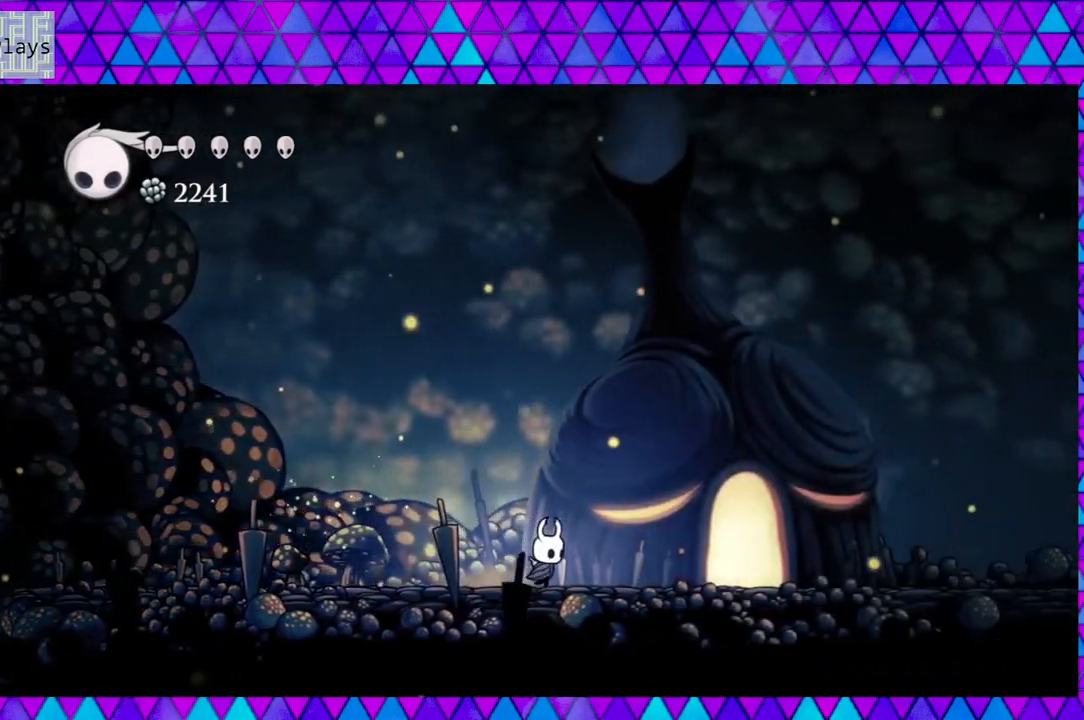
{"buttons": ["DPAD_RIGHT"], "left_stick": "center", "right_stick": "center", "events": [[383, "right_stick", "center"]]}
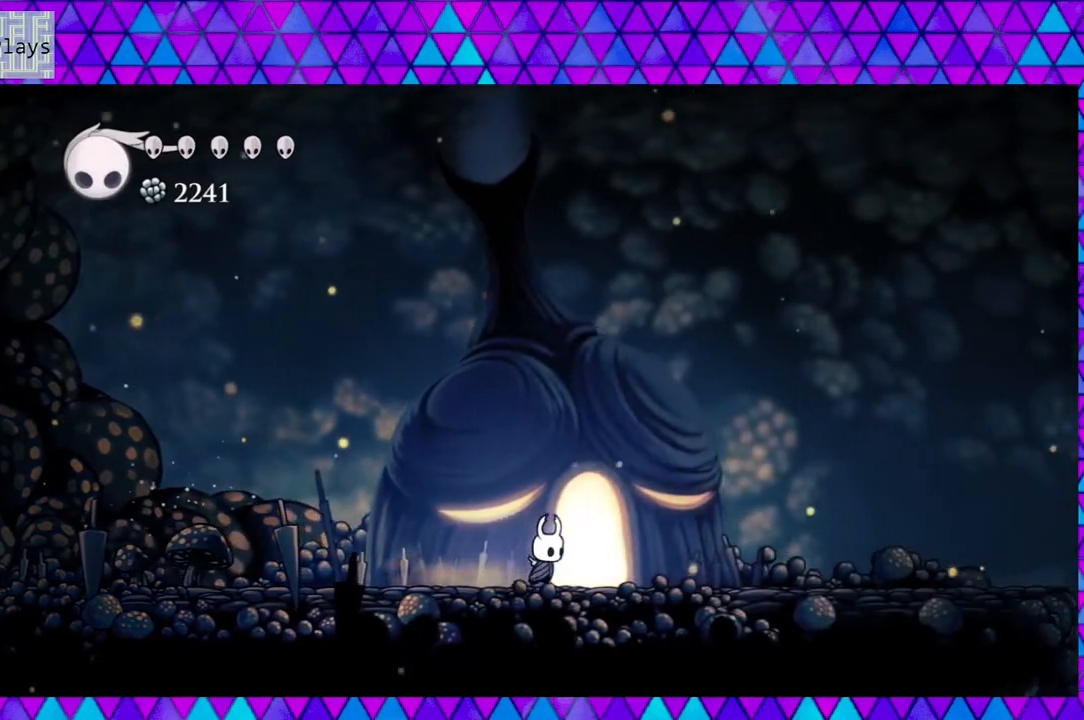
{"buttons": ["DPAD_RIGHT"], "left_stick": "center", "right_stick": "center", "events": [[67, "R2", "down"], [483, "R2", "up"]]}
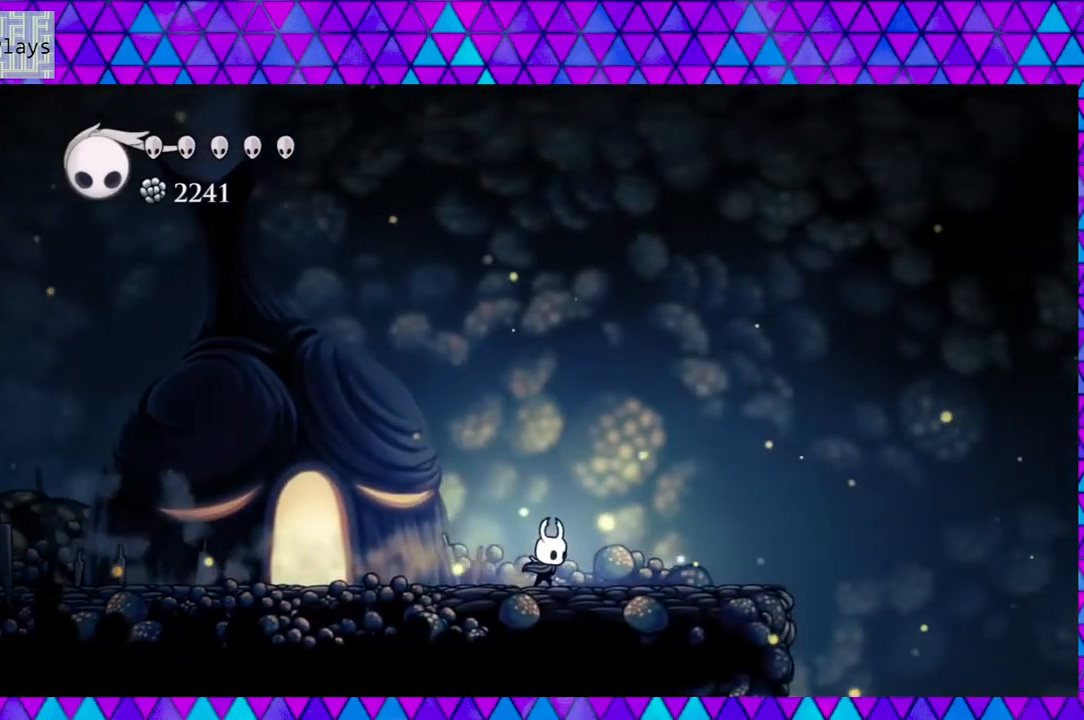
{"buttons": ["DPAD_RIGHT"], "left_stick": "center", "right_stick": "center", "events": []}
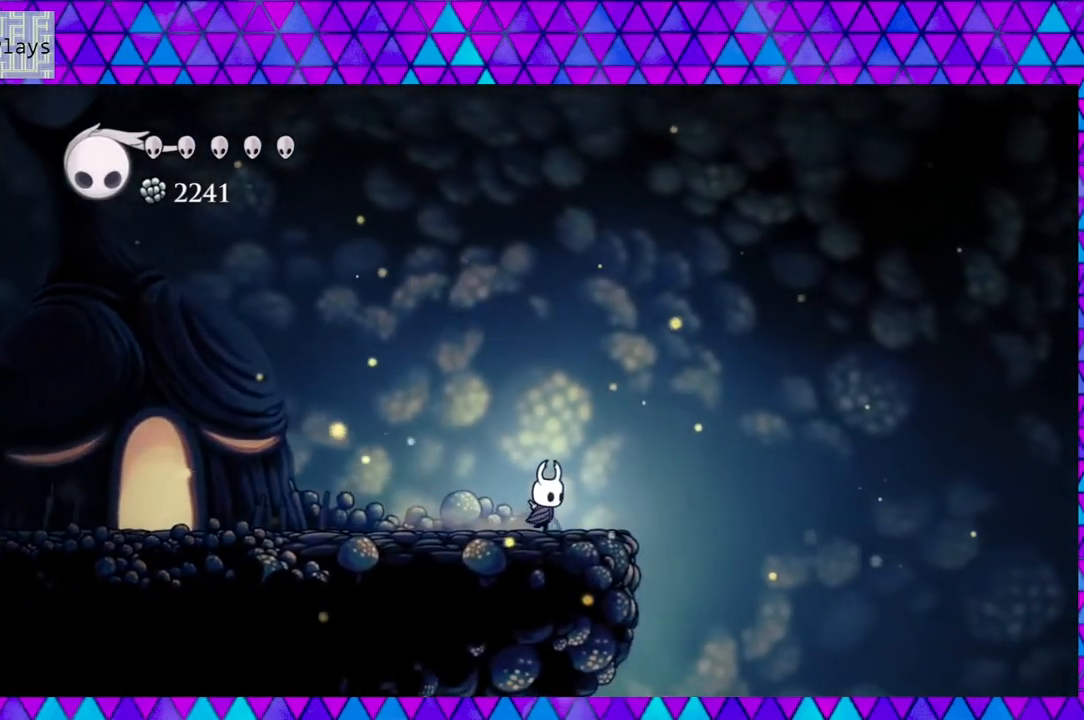
{"buttons": ["B", "DPAD_RIGHT"], "left_stick": "center", "right_stick": "center", "events": [[233, "B", "down"]]}
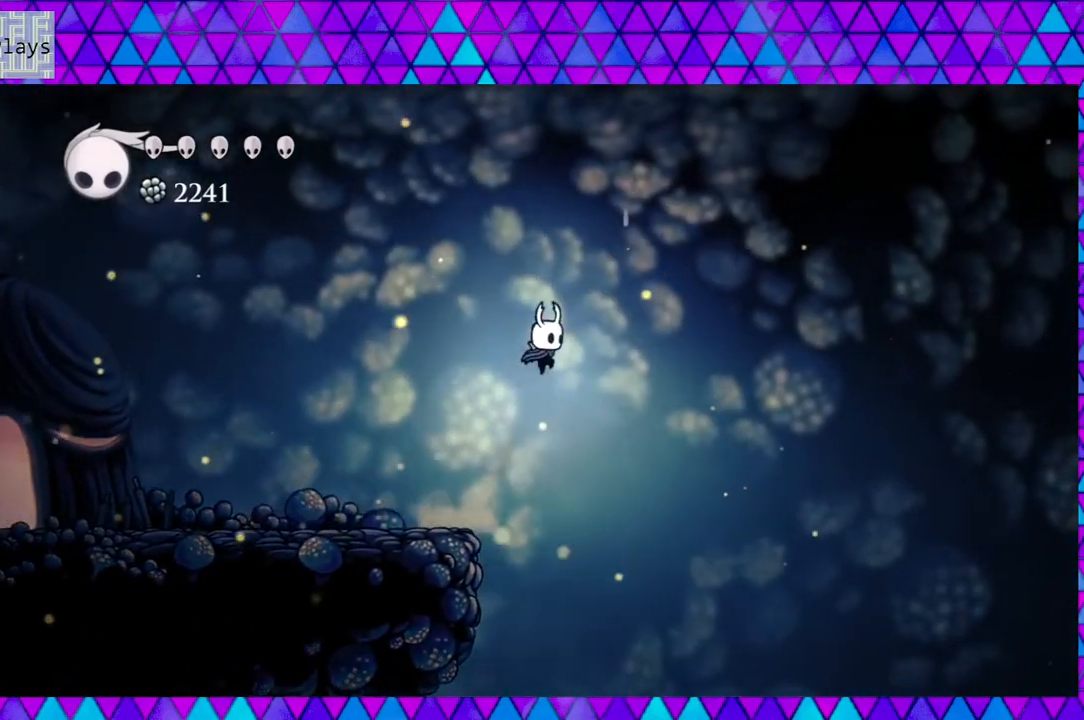
{"buttons": ["B", "DPAD_RIGHT"], "left_stick": "center", "right_stick": "center", "events": []}
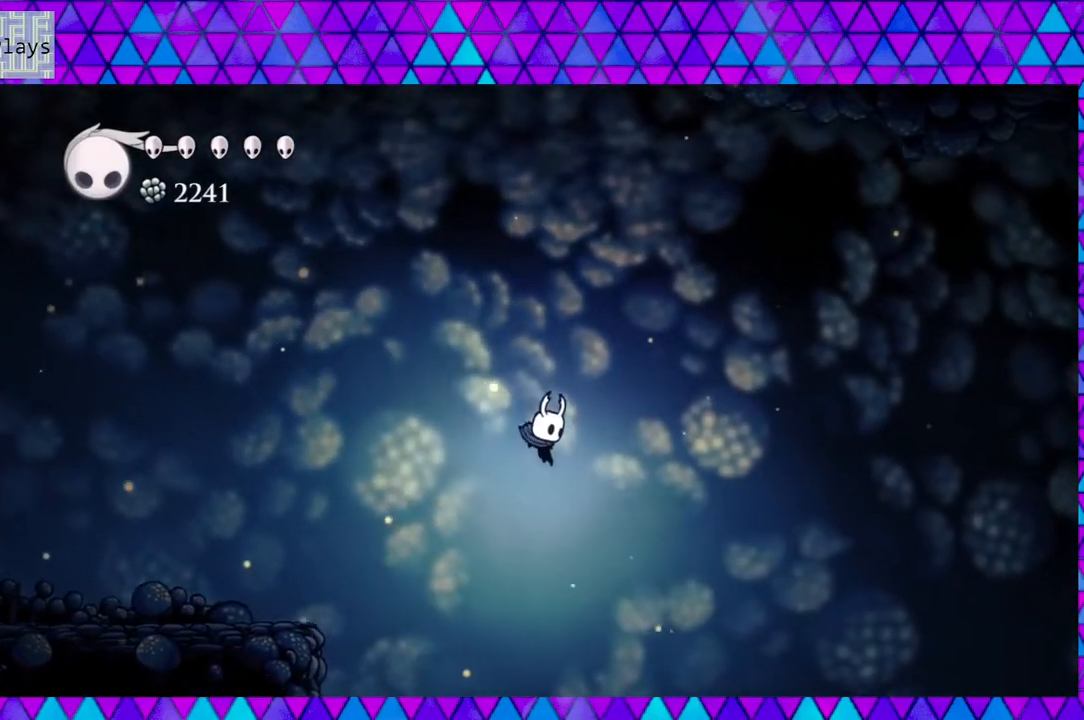
{"buttons": ["DPAD_RIGHT"], "left_stick": "center", "right_stick": "center", "events": [[183, "B", "up"]]}
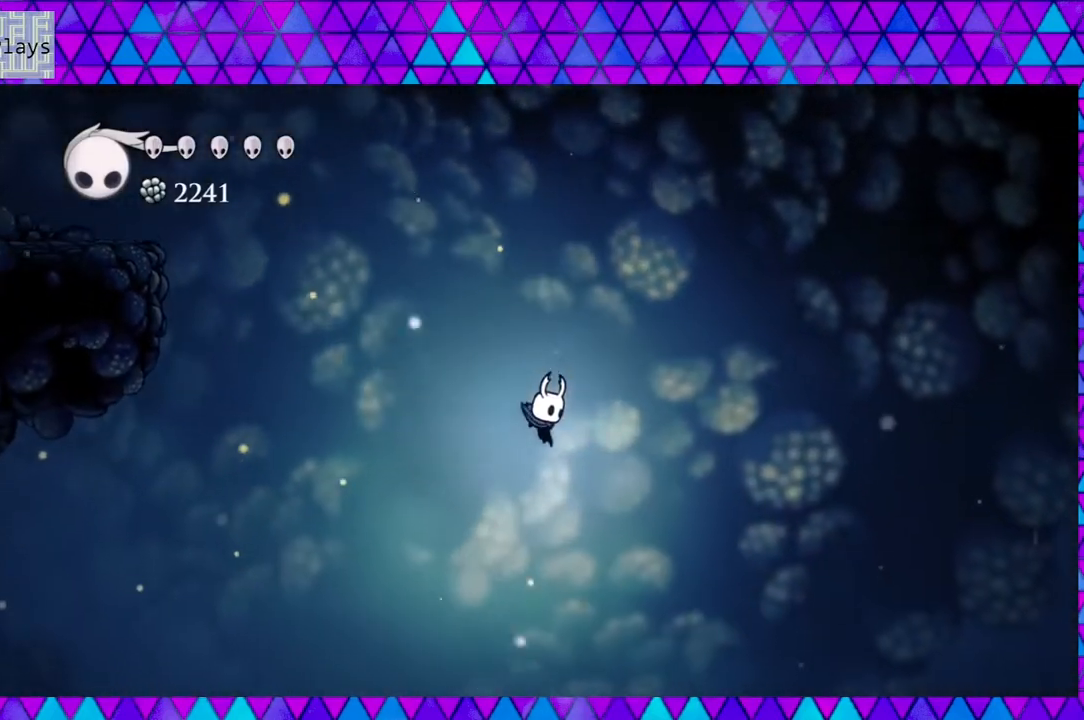
{"buttons": ["DPAD_RIGHT"], "left_stick": "center", "right_stick": "center", "events": []}
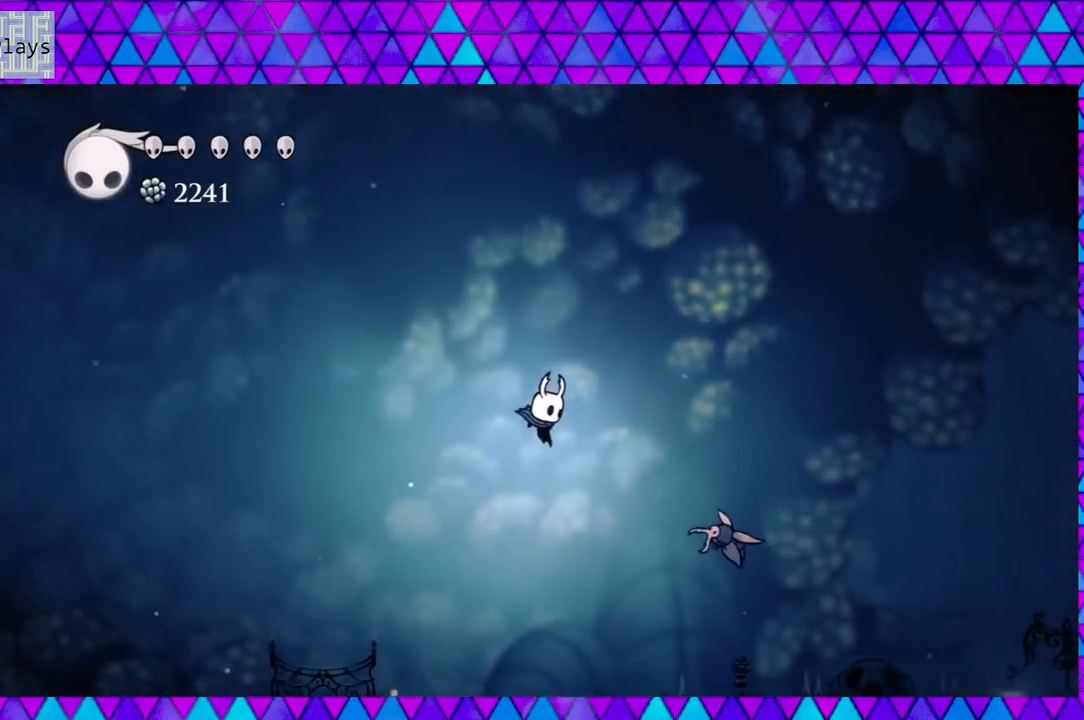
{"buttons": ["DPAD_RIGHT"], "left_stick": "center", "right_stick": "center", "events": [[200, "R2", "down"], [483, "R2", "up"]]}
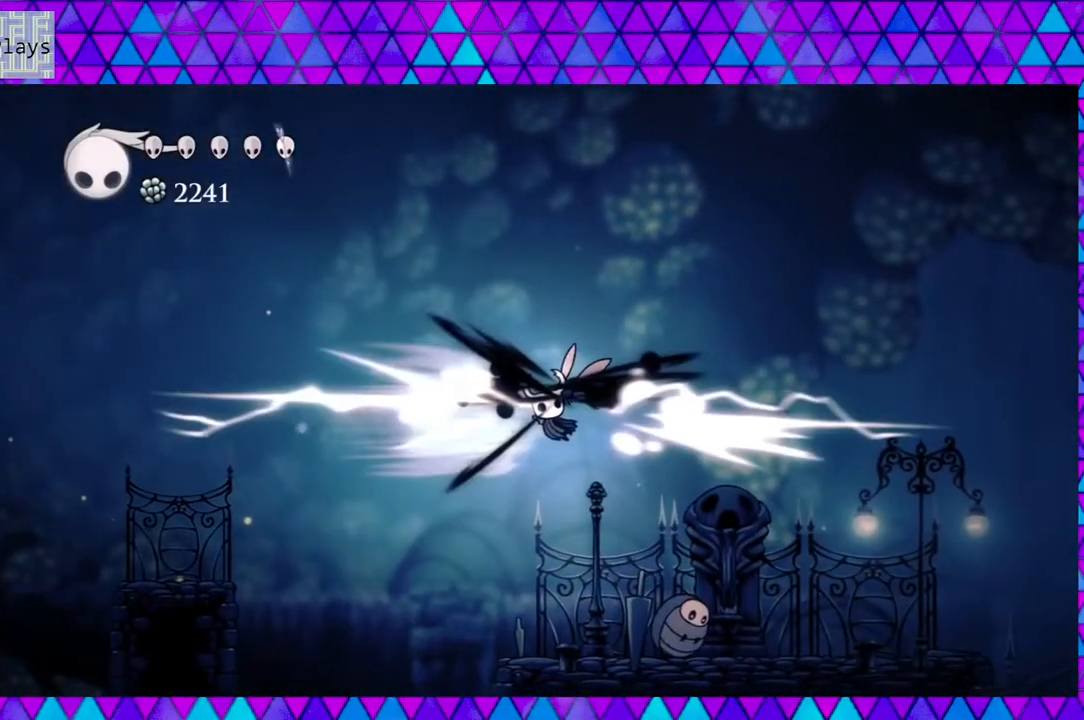
{"buttons": ["DPAD_RIGHT"], "left_stick": "center", "right_stick": "center", "events": []}
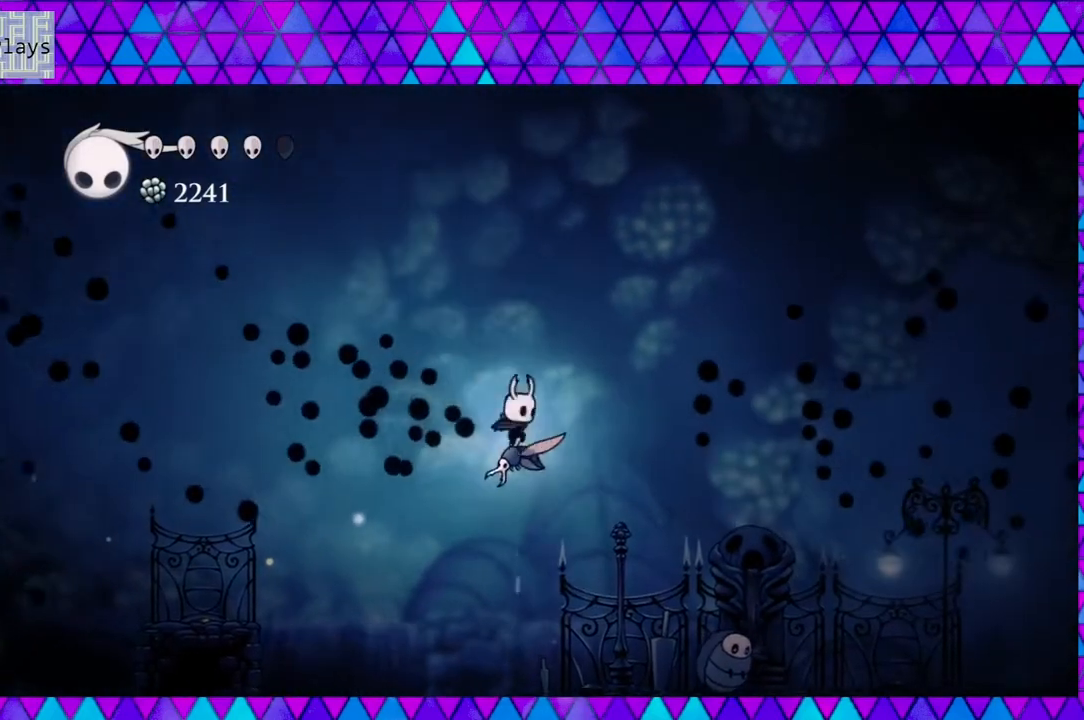
{"buttons": ["DPAD_RIGHT"], "left_stick": "center", "right_stick": "center", "events": [[17, "Y", "down"], [150, "Y", "up"]]}
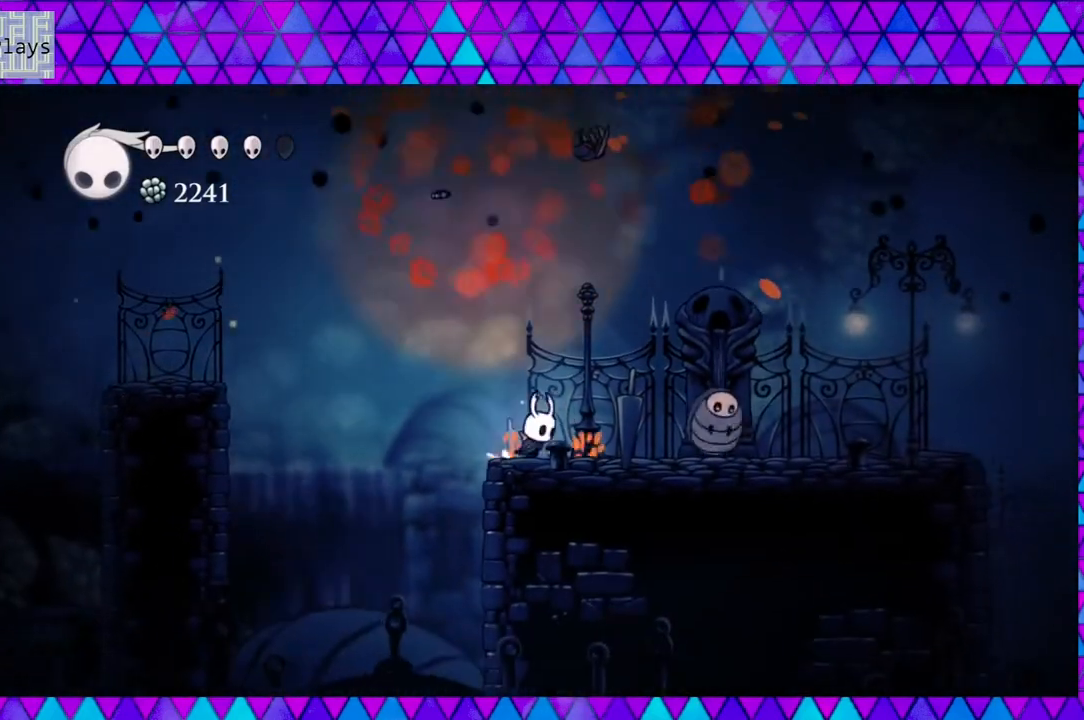
{"buttons": [], "left_stick": "center", "right_stick": "center", "events": [[233, "Y", "down"], [267, "DPAD_RIGHT", "up"], [433, "Y", "up"]]}
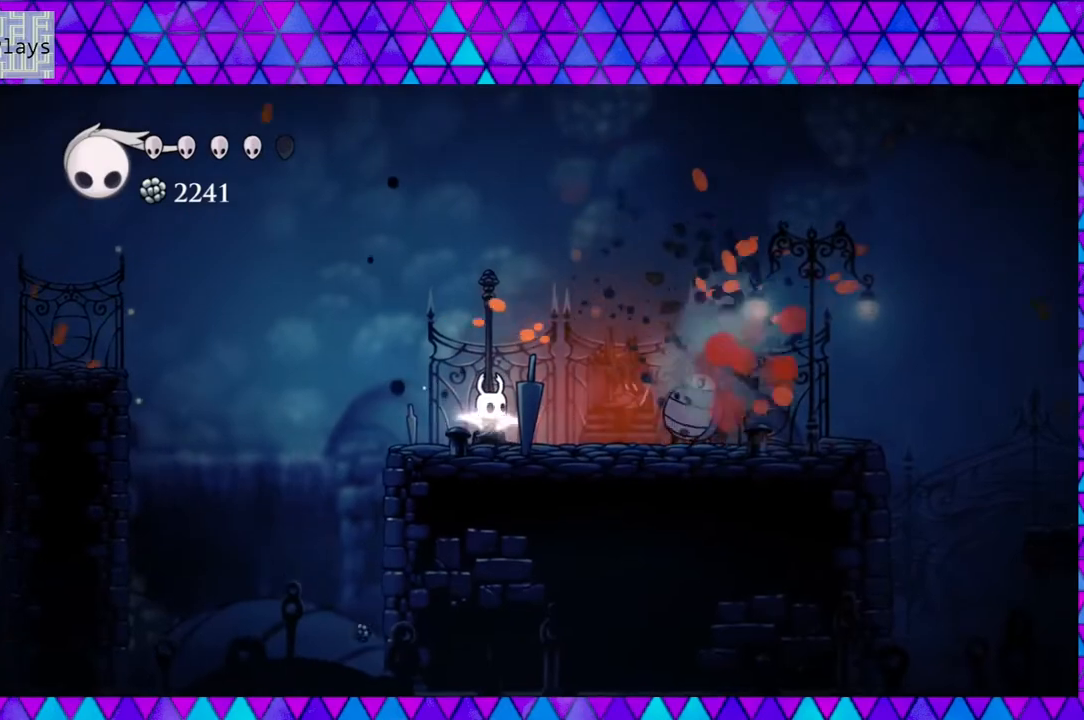
{"buttons": ["DPAD_RIGHT"], "left_stick": "center", "right_stick": "center", "events": [[67, "B", "down"], [217, "DPAD_RIGHT", "down"], [500, "B", "up"]]}
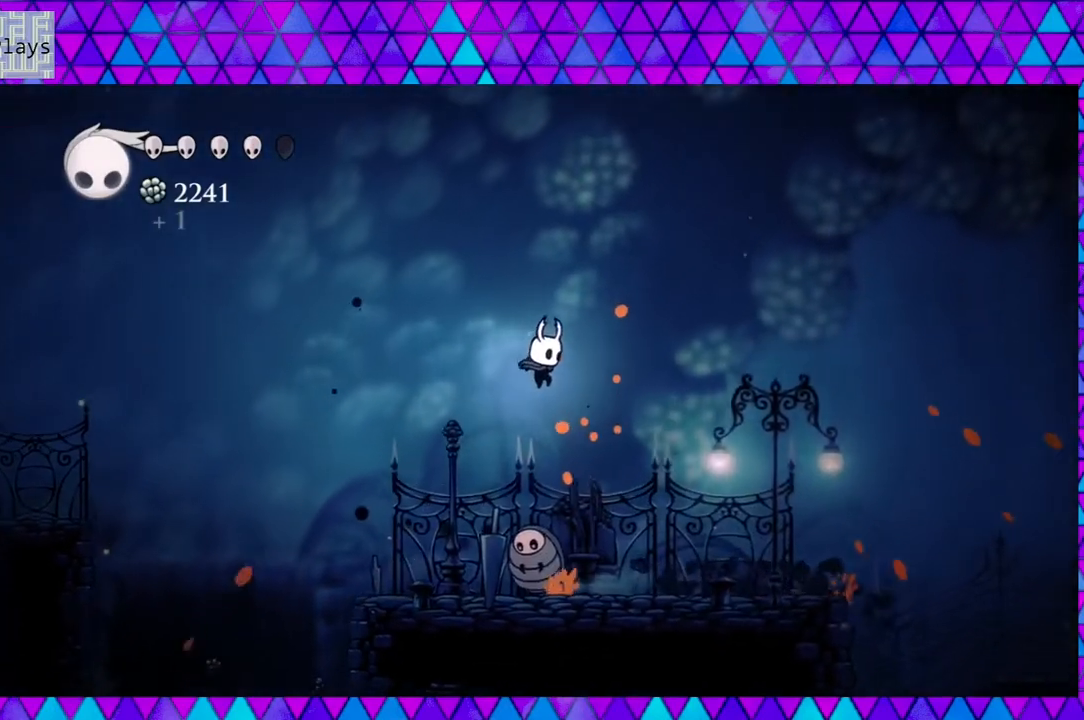
{"buttons": ["DPAD_LEFT"], "left_stick": "center", "right_stick": "center", "events": [[417, "DPAD_RIGHT", "up"], [433, "DPAD_LEFT", "down"]]}
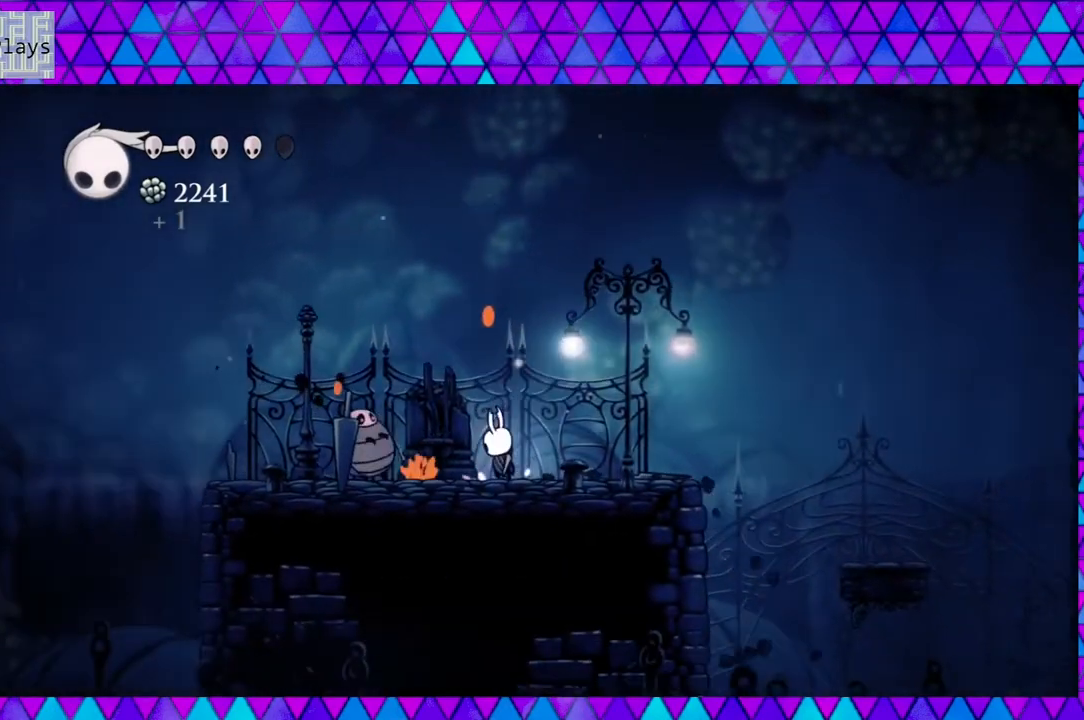
{"buttons": ["DPAD_LEFT"], "left_stick": "center", "right_stick": "center", "events": [[17, "DPAD_LEFT", "up"], [17, "Y", "down"], [133, "Y", "up"], [500, "DPAD_LEFT", "down"]]}
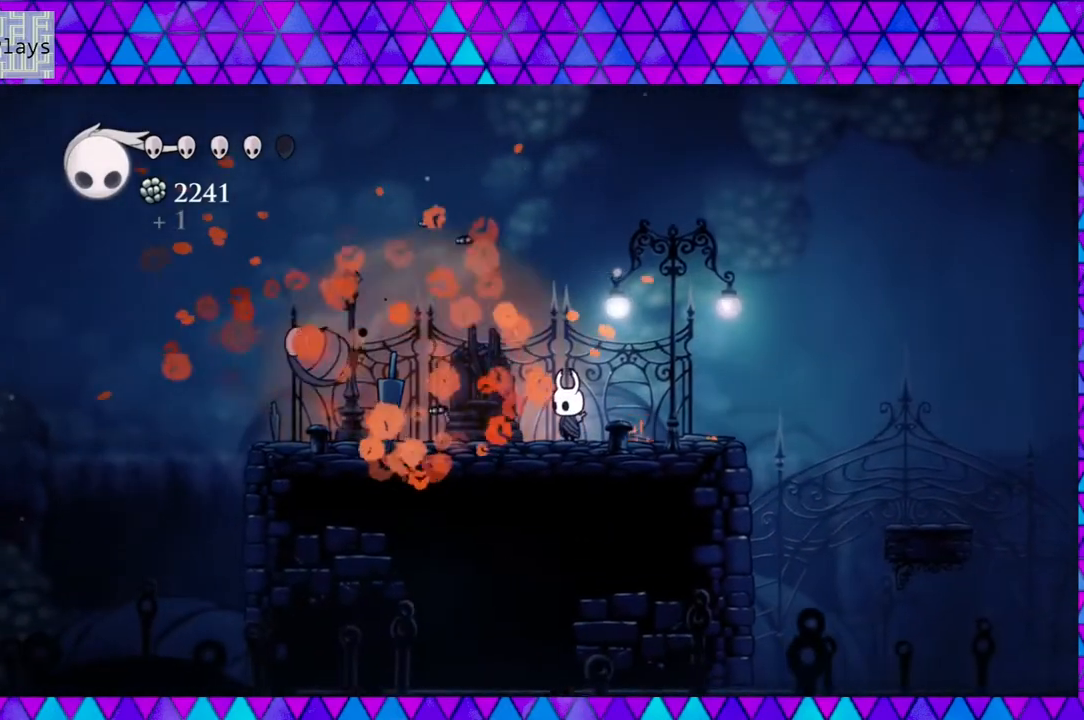
{"buttons": ["DPAD_LEFT"], "left_stick": "center", "right_stick": "center", "events": []}
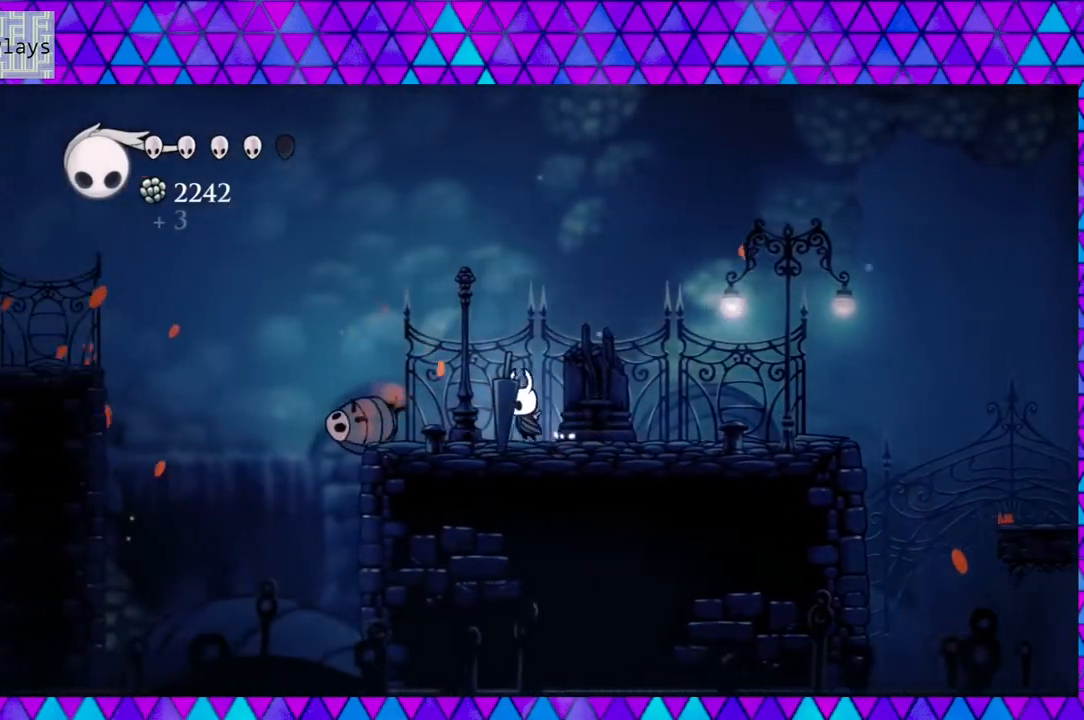
{"buttons": ["DPAD_RIGHT"], "left_stick": "center", "right_stick": "center", "events": [[83, "DPAD_LEFT", "up"], [217, "DPAD_RIGHT", "down"]]}
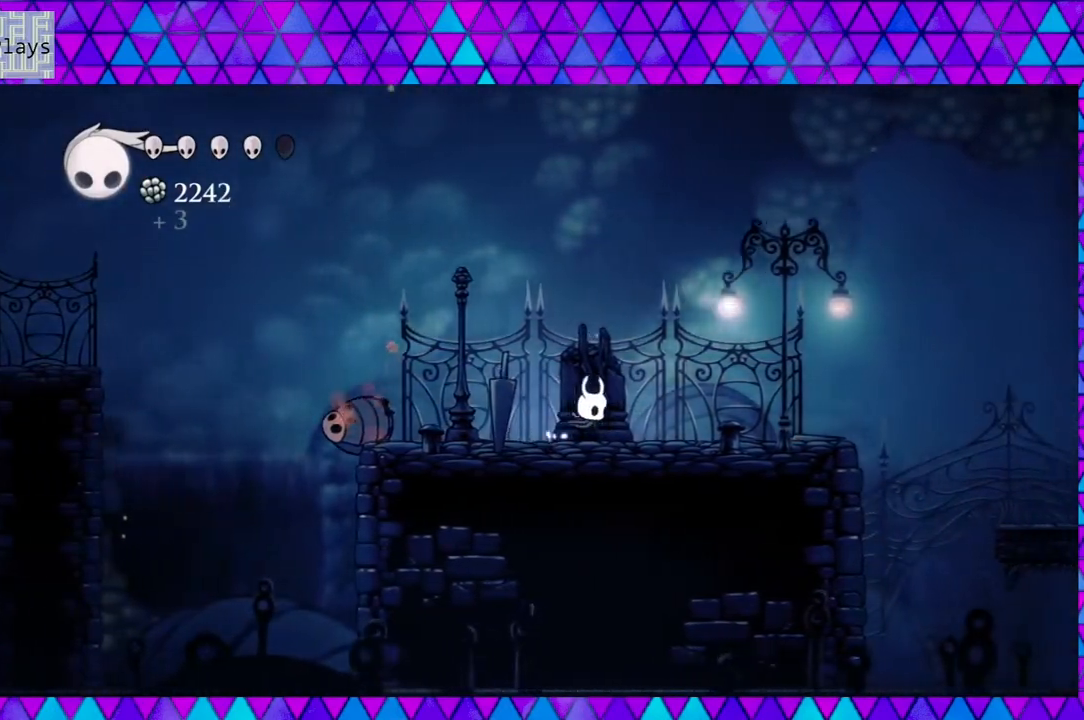
{"buttons": ["DPAD_RIGHT"], "left_stick": "center", "right_stick": "center", "events": []}